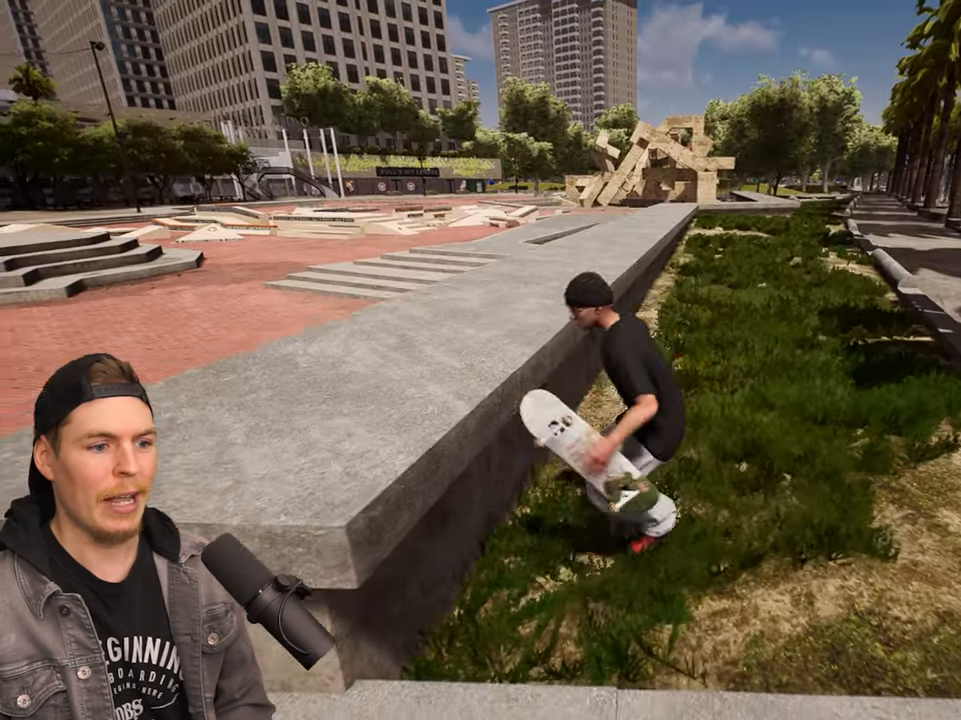
Gameplay with a controller (PlayStation layout); each line is a JSON object with the inputs held at the frame after it. "events" lists button and stick changes between this image and that frame as [ms after this image, input, new state], when the widget could be followed in between. Not read: L3 R3.
{"buttons": [], "left_stick": "down", "right_stick": "center", "events": [[467, "left_stick", "down"]]}
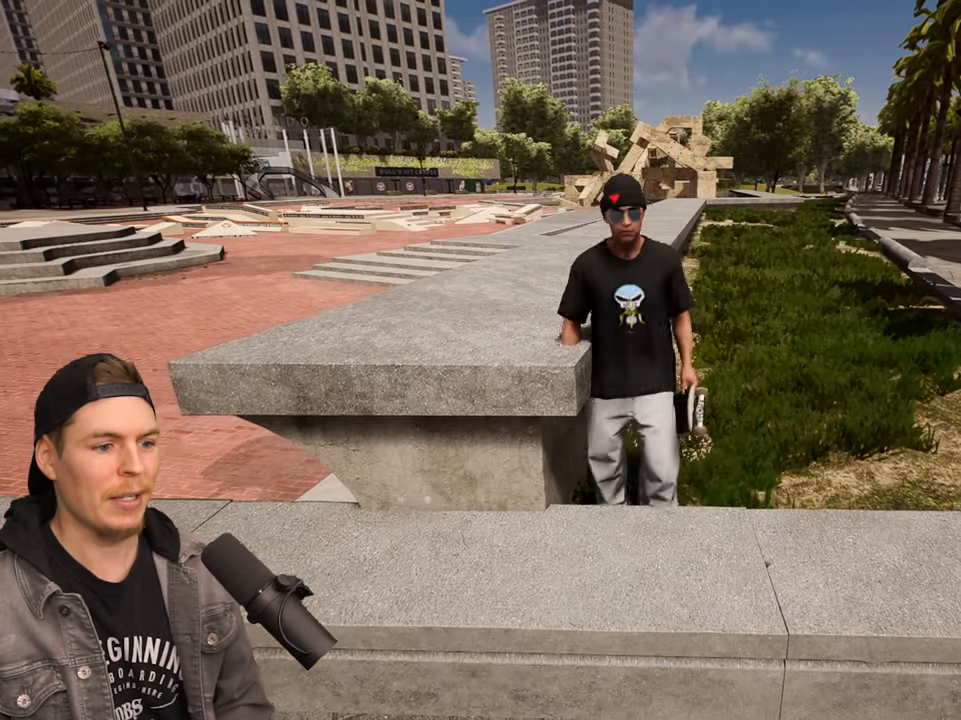
{"buttons": [], "left_stick": "down-left", "right_stick": "center", "events": [[17, "left_stick", "center"], [100, "CROSS", "down"], [100, "SQUARE", "down"], [150, "left_stick", "down"], [300, "CROSS", "up"], [300, "SQUARE", "up"], [383, "left_stick", "down-left"]]}
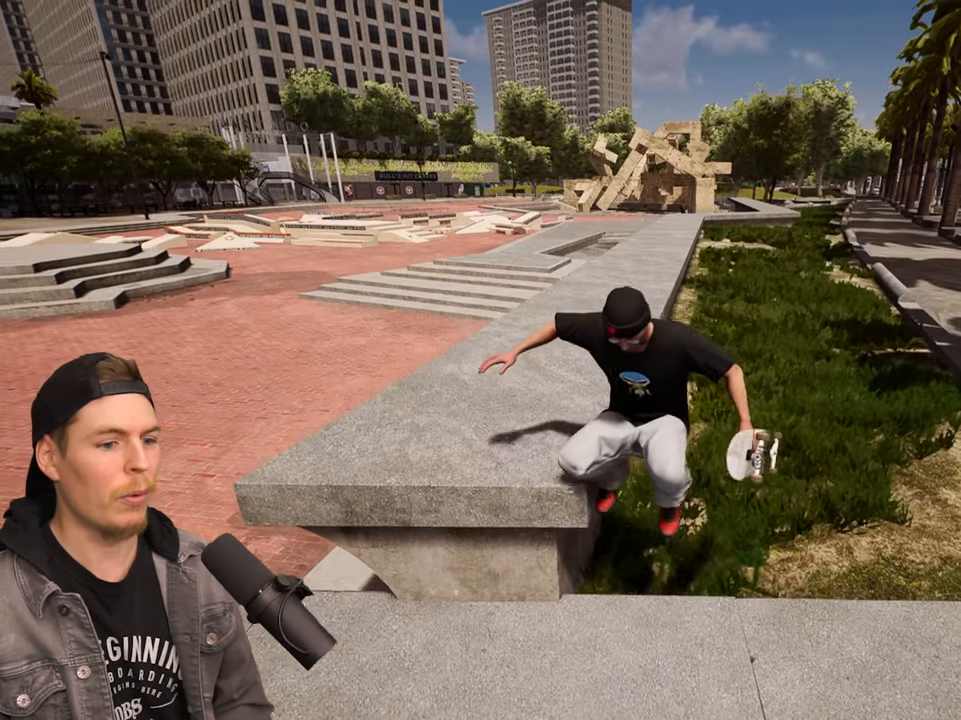
{"buttons": [], "left_stick": "up-left", "right_stick": "center", "events": [[350, "left_stick", "up-left"]]}
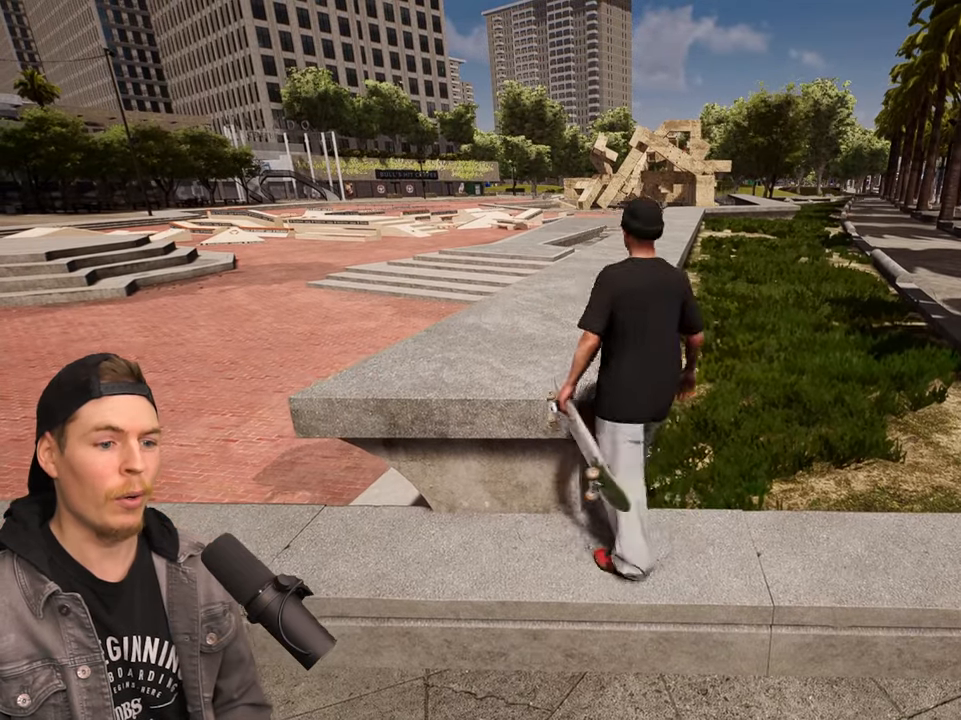
{"buttons": [], "left_stick": "up-left", "right_stick": "center", "events": [[50, "CROSS", "down"], [50, "SQUARE", "down"], [400, "CROSS", "up"], [400, "SQUARE", "up"]]}
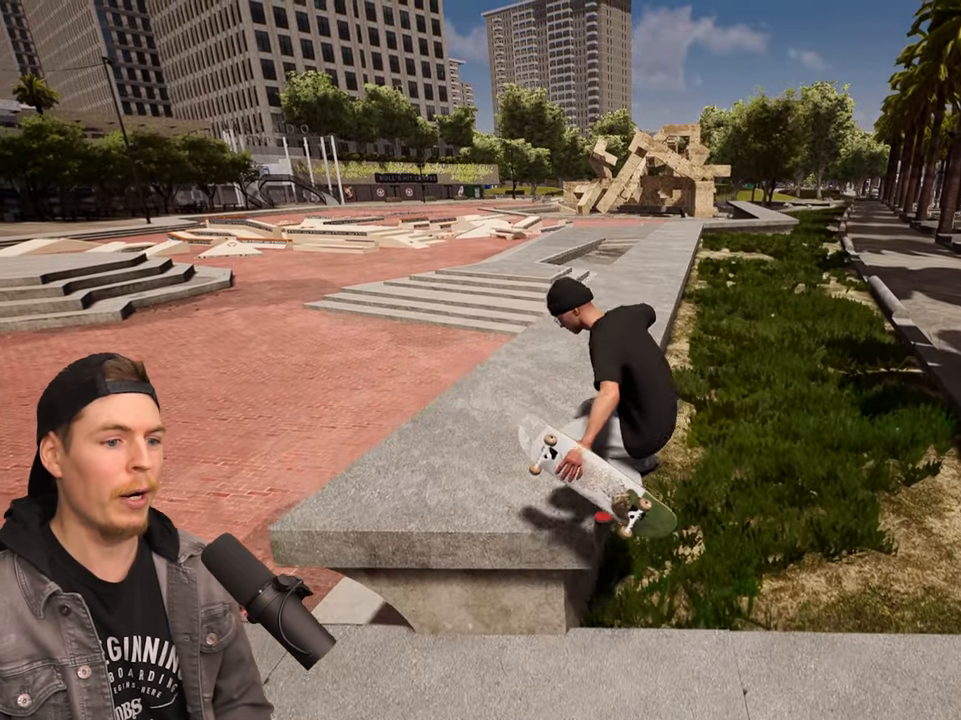
{"buttons": [], "left_stick": "center", "right_stick": "center", "events": [[33, "left_stick", "left"], [283, "left_stick", "center"]]}
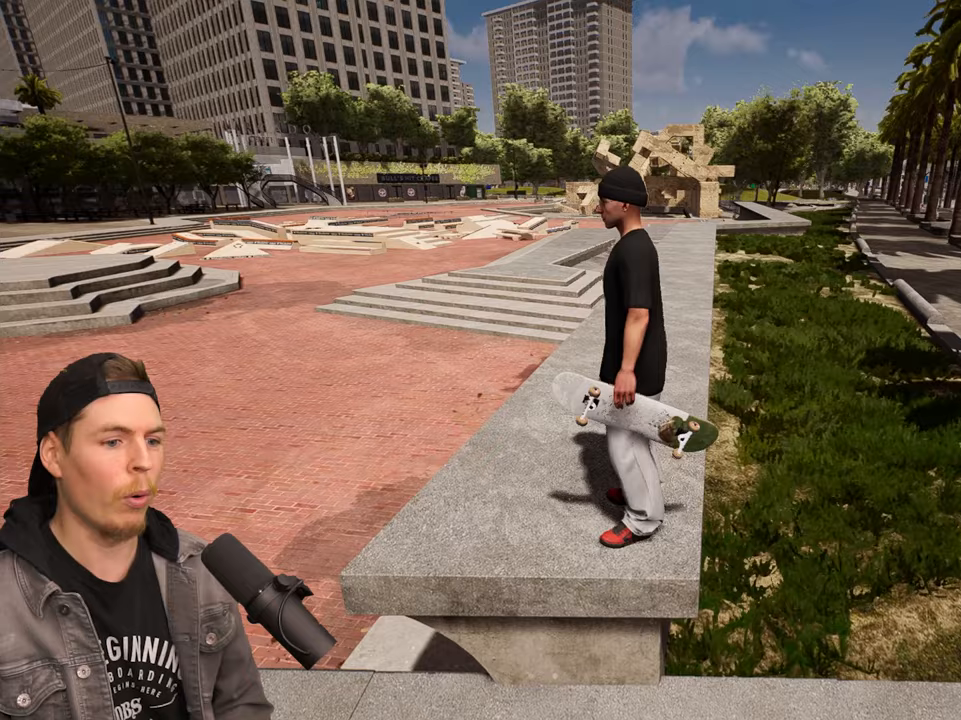
{"buttons": ["CROSS"], "left_stick": "up", "right_stick": "center", "events": [[33, "left_stick", "up-left"], [183, "left_stick", "up"], [200, "right_stick", "down"], [300, "right_stick", "center"], [433, "CROSS", "down"]]}
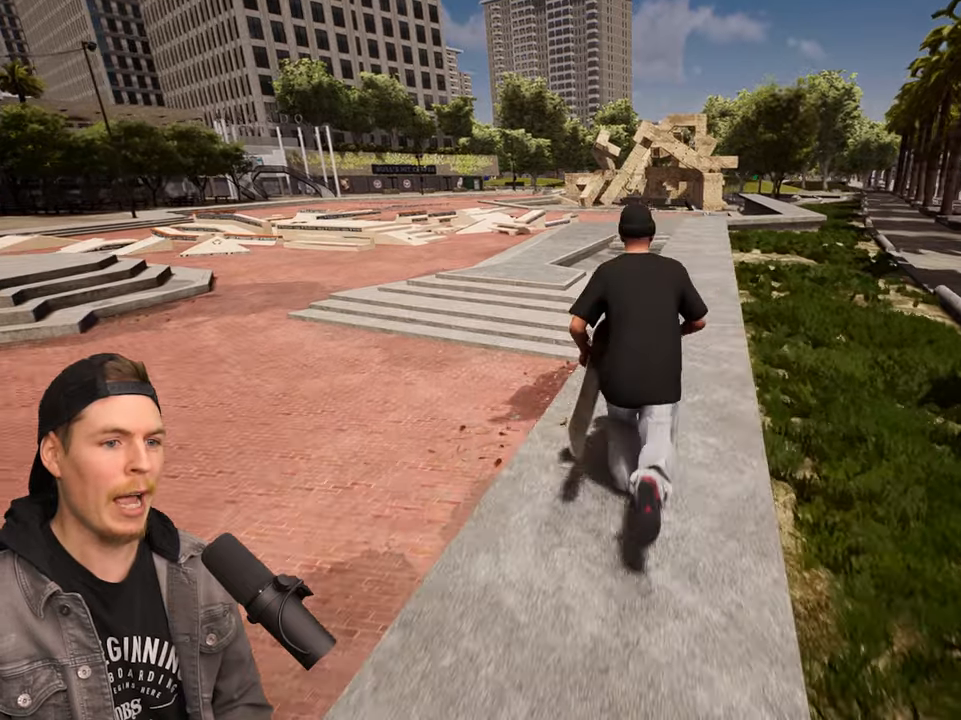
{"buttons": ["R2"], "left_stick": "center", "right_stick": "center", "events": [[33, "CROSS", "up"], [117, "CROSS", "down"], [183, "CROSS", "up"], [217, "TRIANGLE", "down"], [283, "left_stick", "center"], [350, "TRIANGLE", "up"], [467, "R2", "down"]]}
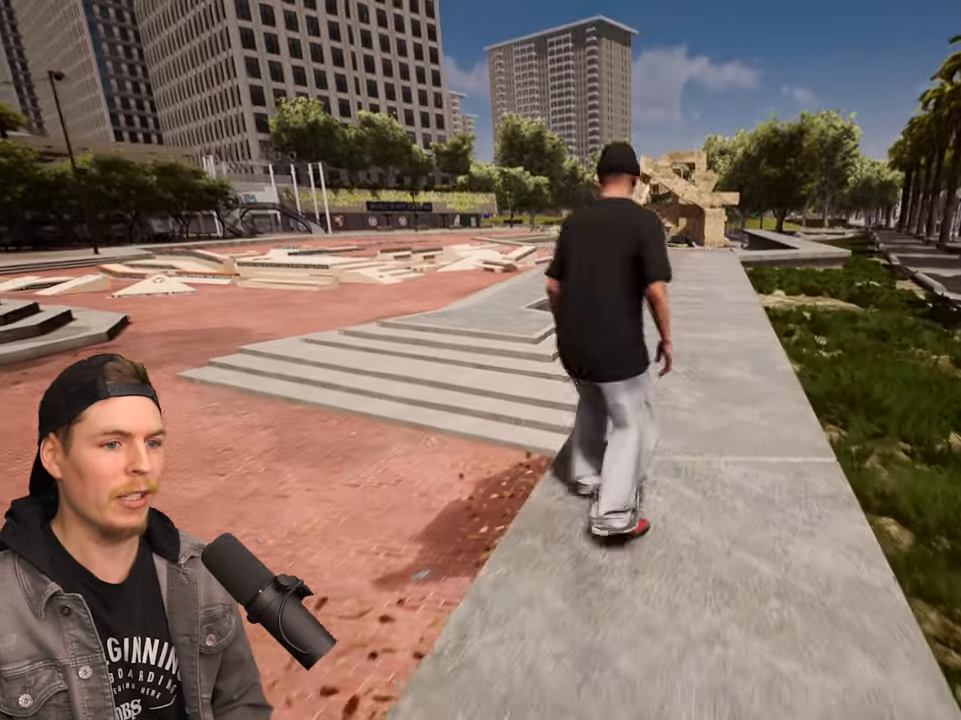
{"buttons": [], "left_stick": "center", "right_stick": "center", "events": [[150, "R2", "up"], [333, "R2", "down"], [467, "R2", "up"]]}
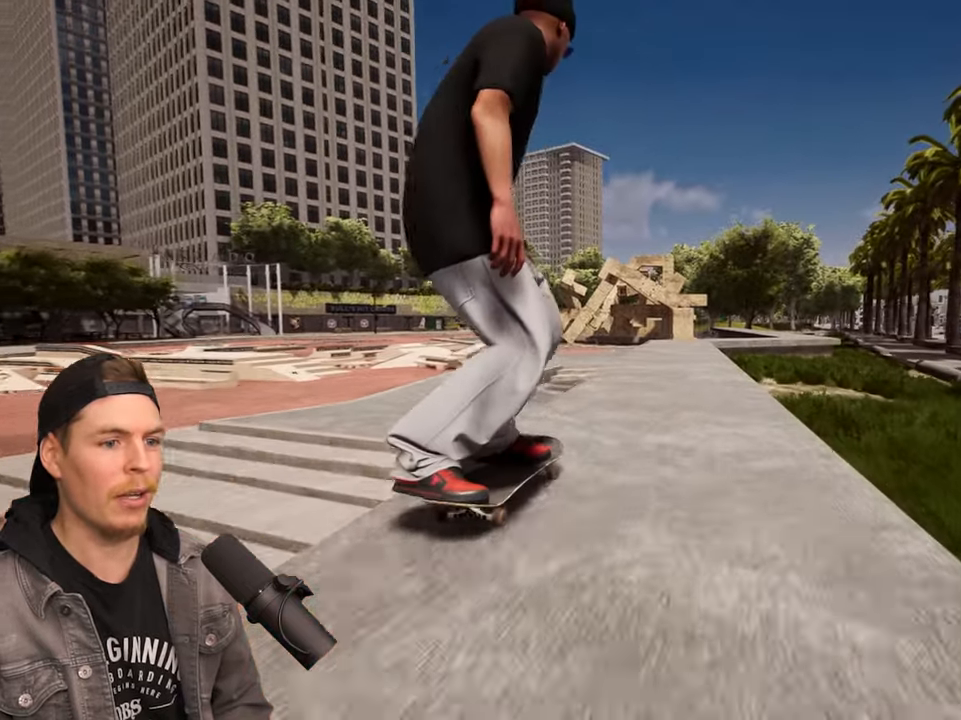
{"buttons": [], "left_stick": "center", "right_stick": "center", "events": [[167, "DPAD_DOWN", "down"], [483, "DPAD_DOWN", "up"]]}
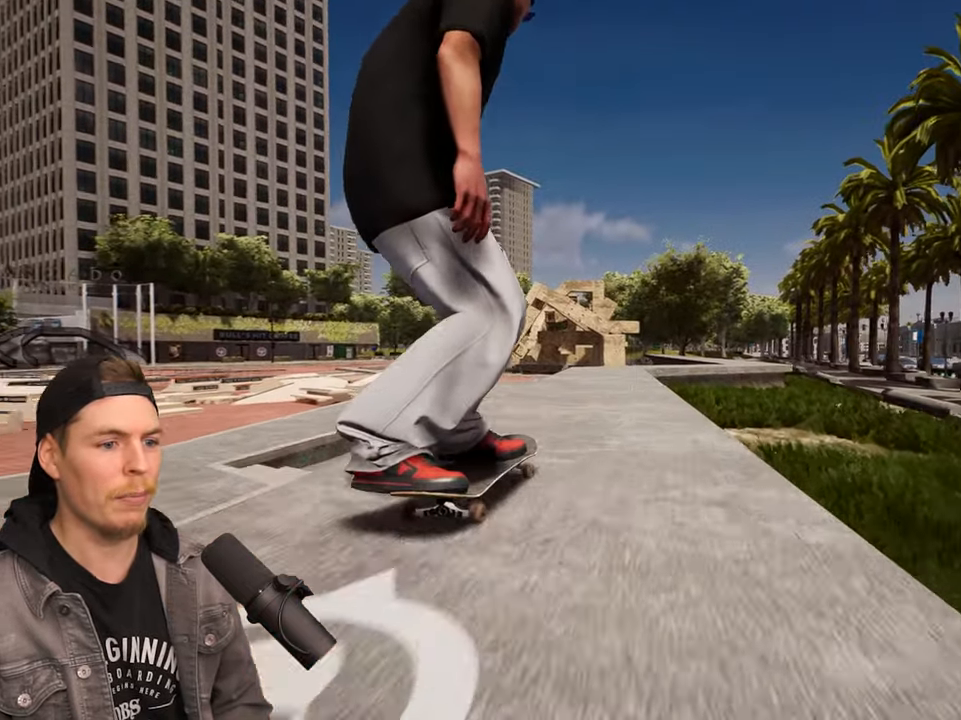
{"buttons": ["L2"], "left_stick": "center", "right_stick": "center", "events": [[17, "CROSS", "down"], [150, "CROSS", "up"], [283, "CROSS", "down"], [367, "CROSS", "up"], [500, "L2", "down"]]}
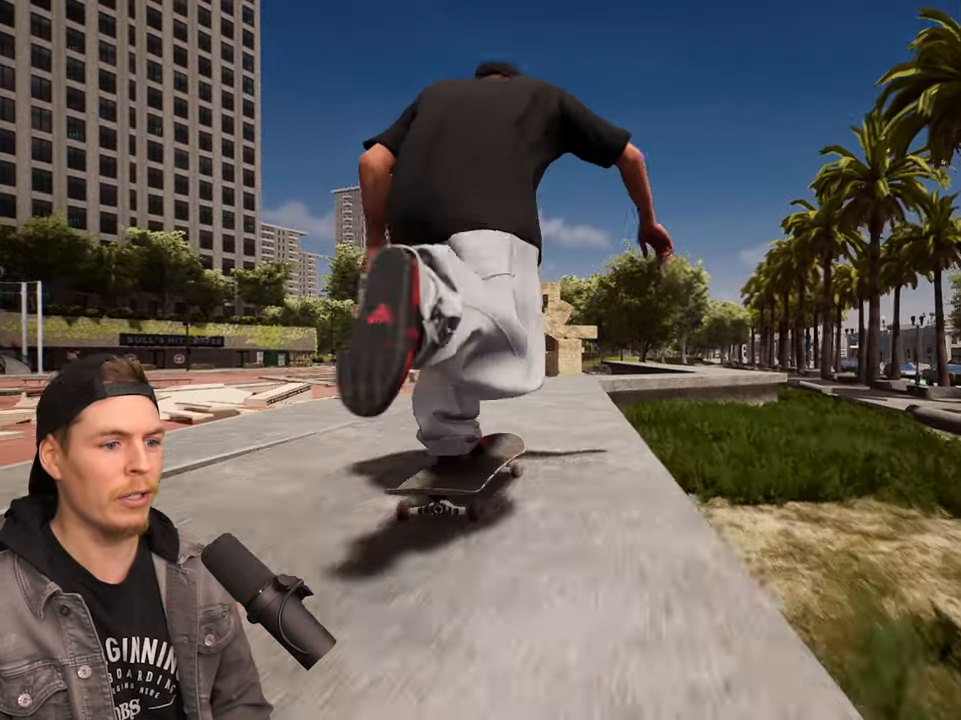
{"buttons": [], "left_stick": "center", "right_stick": "down", "events": [[83, "L2", "up"], [333, "L2", "down"], [400, "right_stick", "down"], [450, "L2", "up"]]}
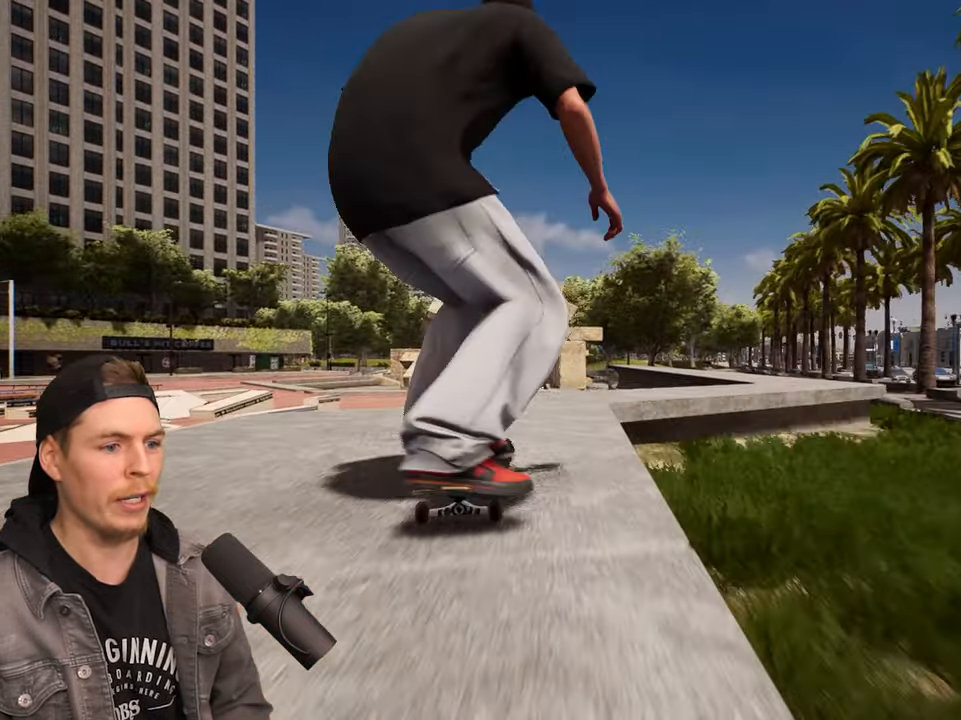
{"buttons": [], "left_stick": "center", "right_stick": "center", "events": [[267, "left_stick", "up"], [317, "right_stick", "center"], [417, "left_stick", "center"]]}
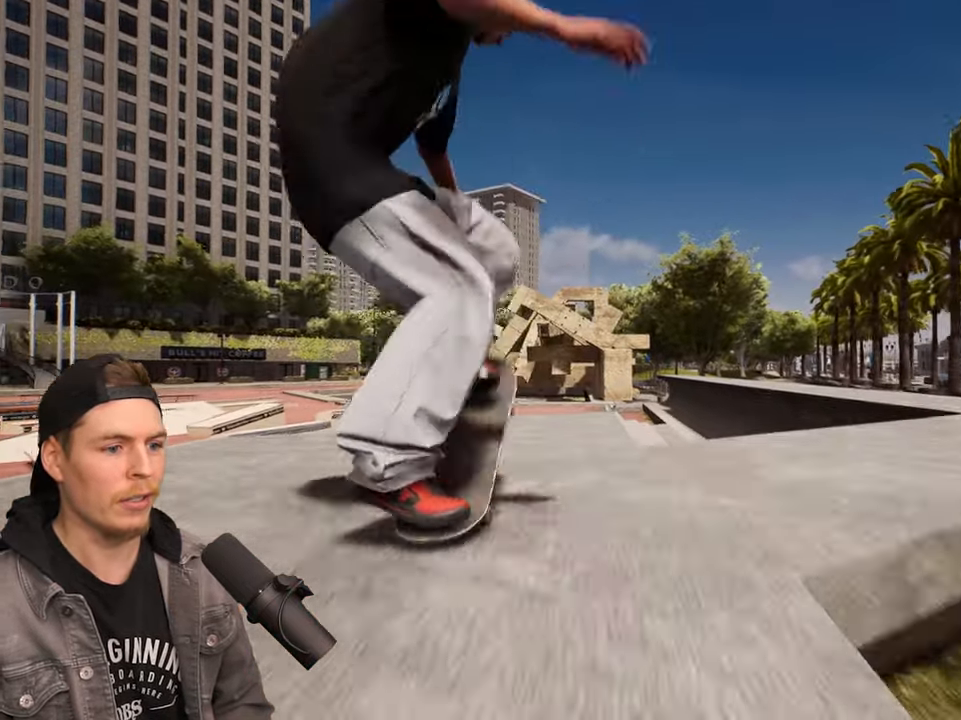
{"buttons": [], "left_stick": "center", "right_stick": "center", "events": []}
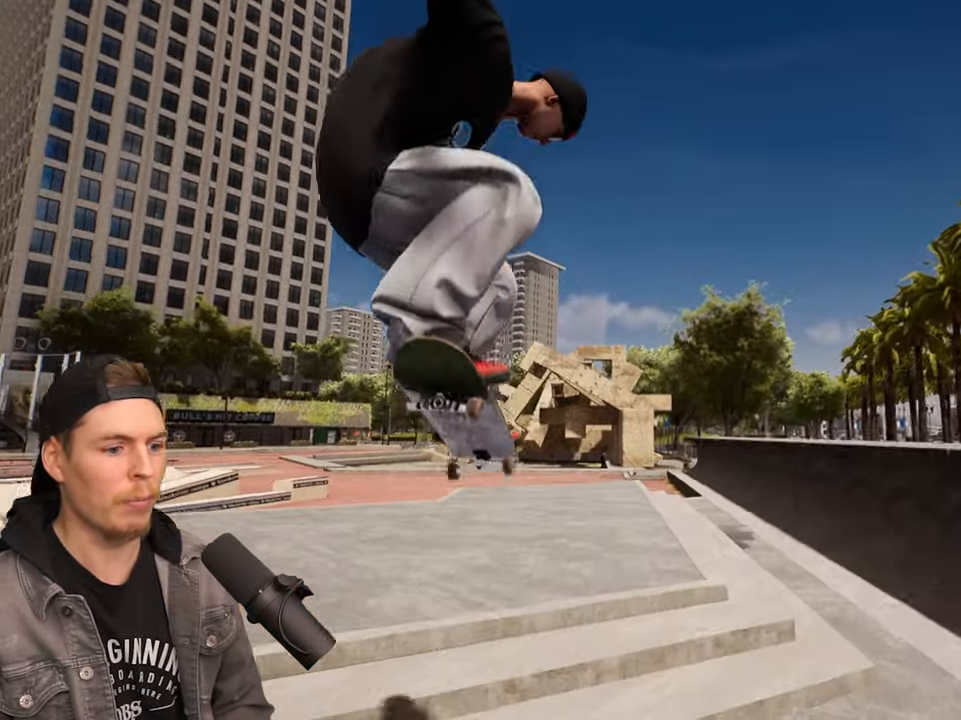
{"buttons": [], "left_stick": "center", "right_stick": "center", "events": []}
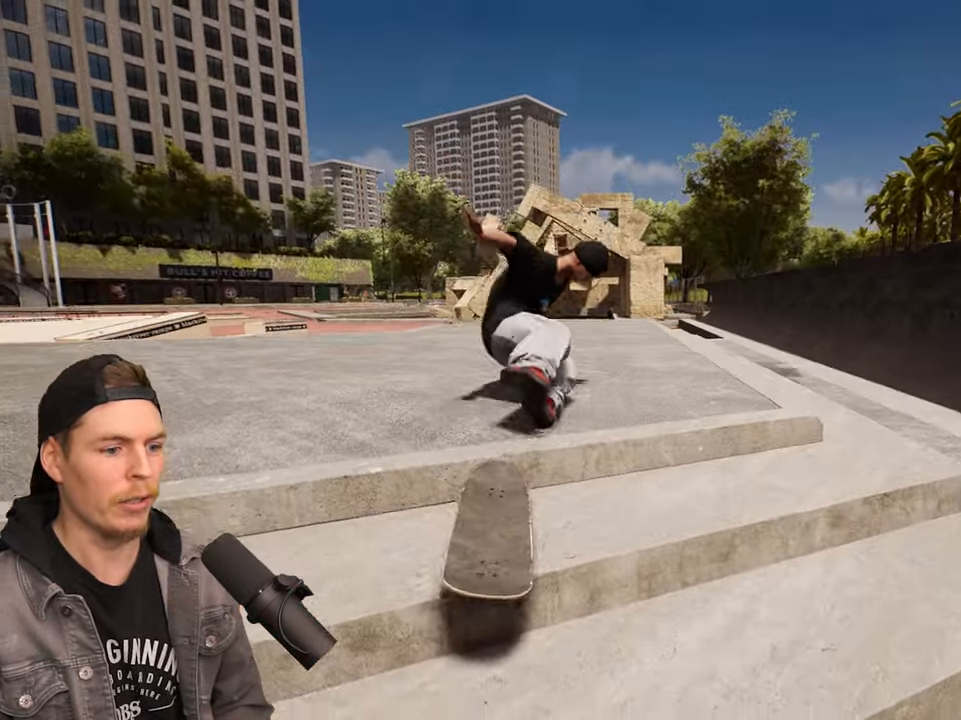
{"buttons": ["DPAD_UP"], "left_stick": "center", "right_stick": "center", "events": [[433, "DPAD_UP", "down"]]}